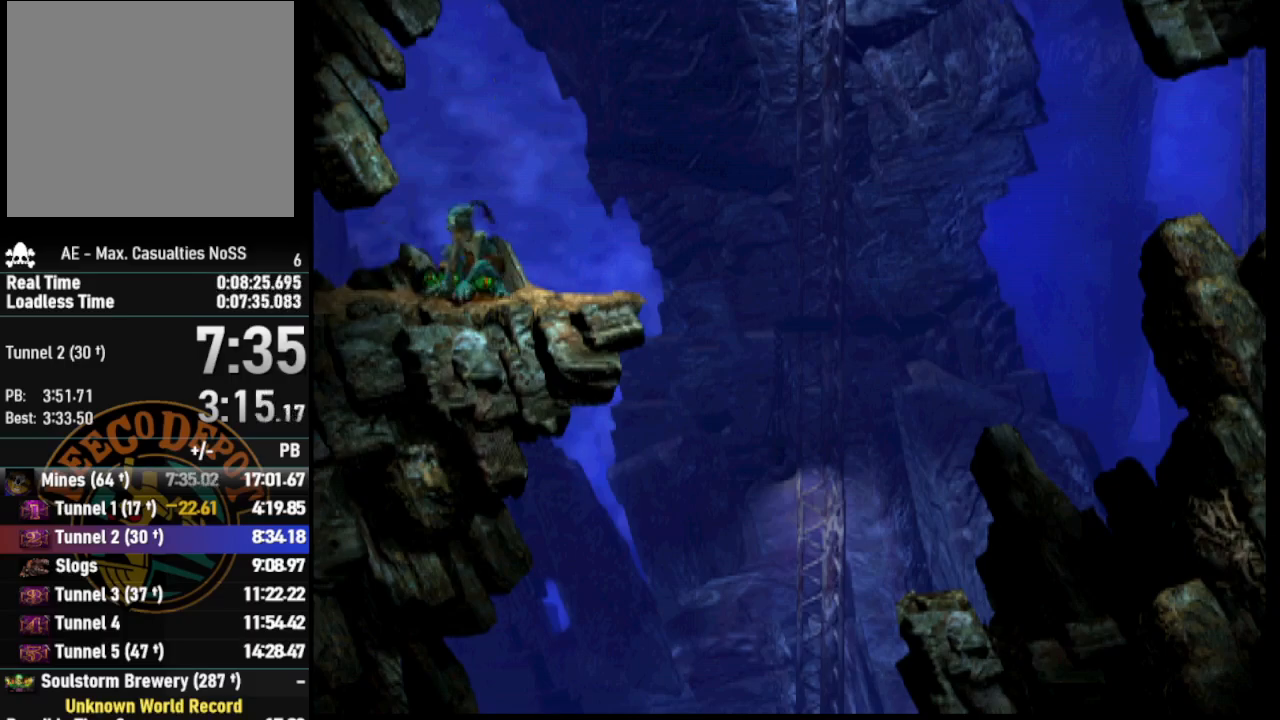
Gameplay with a controller (PlayStation layout); each line is a JSON object with the inputs held at the frame after it. "events" lists button and stick changes between this image and that frame as [ms after this image, input, new state], when the widget could be followed in between.
{"buttons": ["DPAD_UP"], "left_stick": "center", "right_stick": "center", "events": [[67, "DPAD_UP", "down"]]}
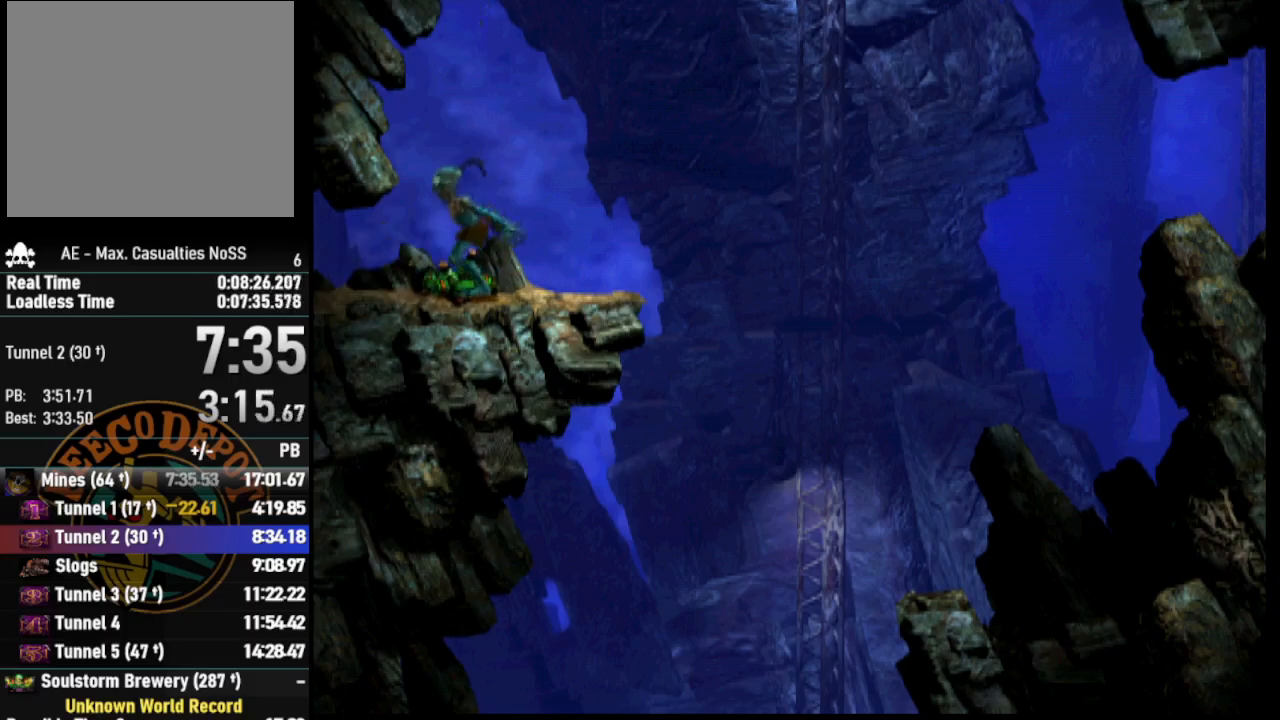
{"buttons": ["DPAD_UP"], "left_stick": "center", "right_stick": "center", "events": []}
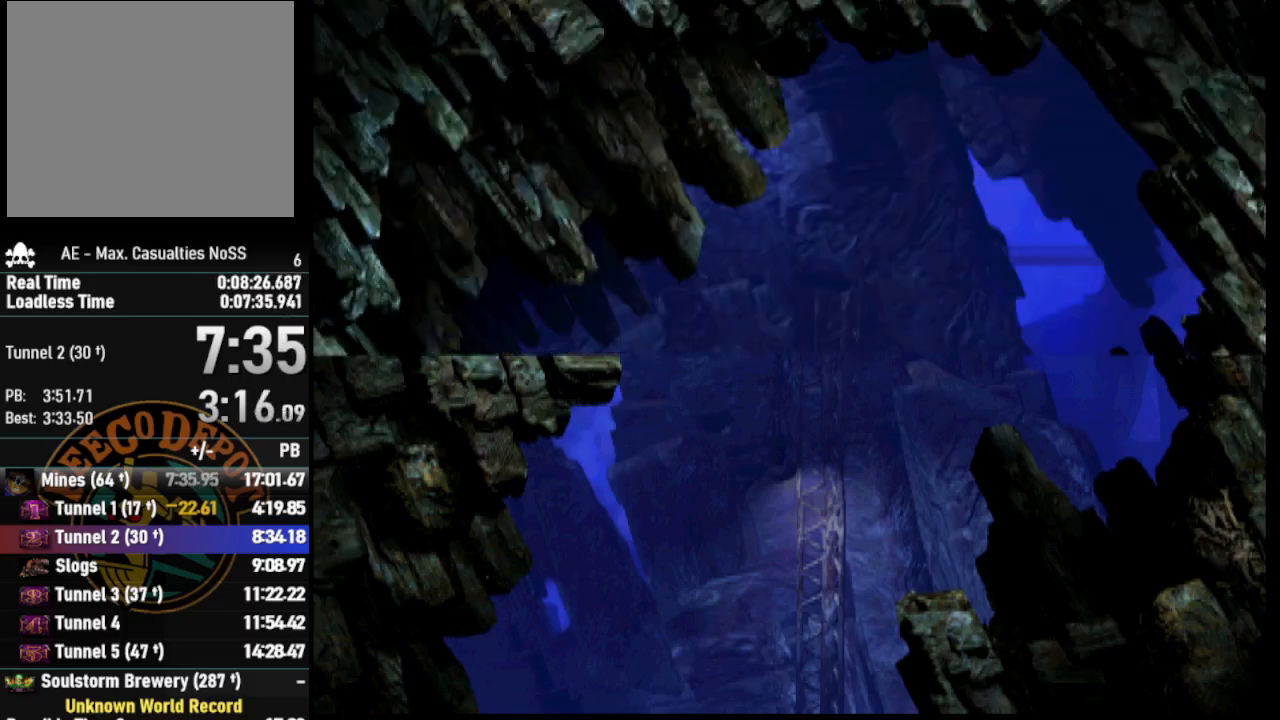
{"buttons": ["DPAD_UP"], "left_stick": "center", "right_stick": "center", "events": []}
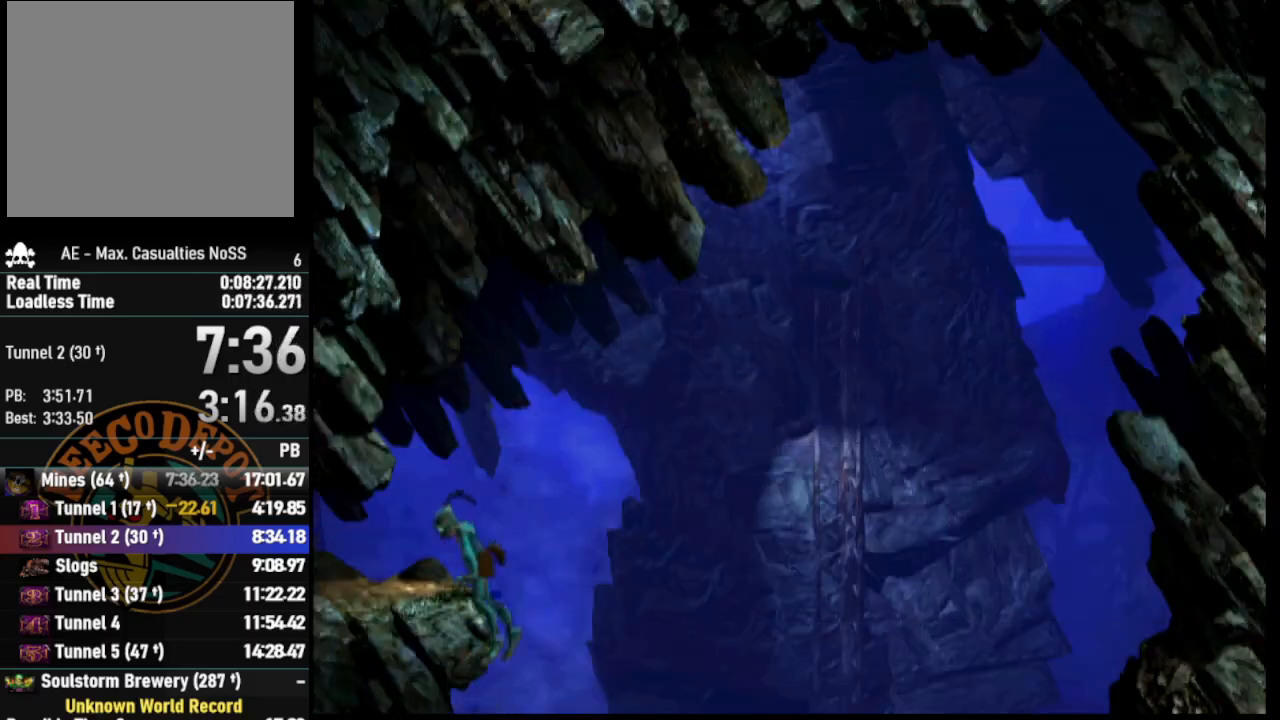
{"buttons": ["DPAD_LEFT"], "left_stick": "center", "right_stick": "center", "events": [[33, "DPAD_UP", "up"], [50, "DPAD_LEFT", "down"]]}
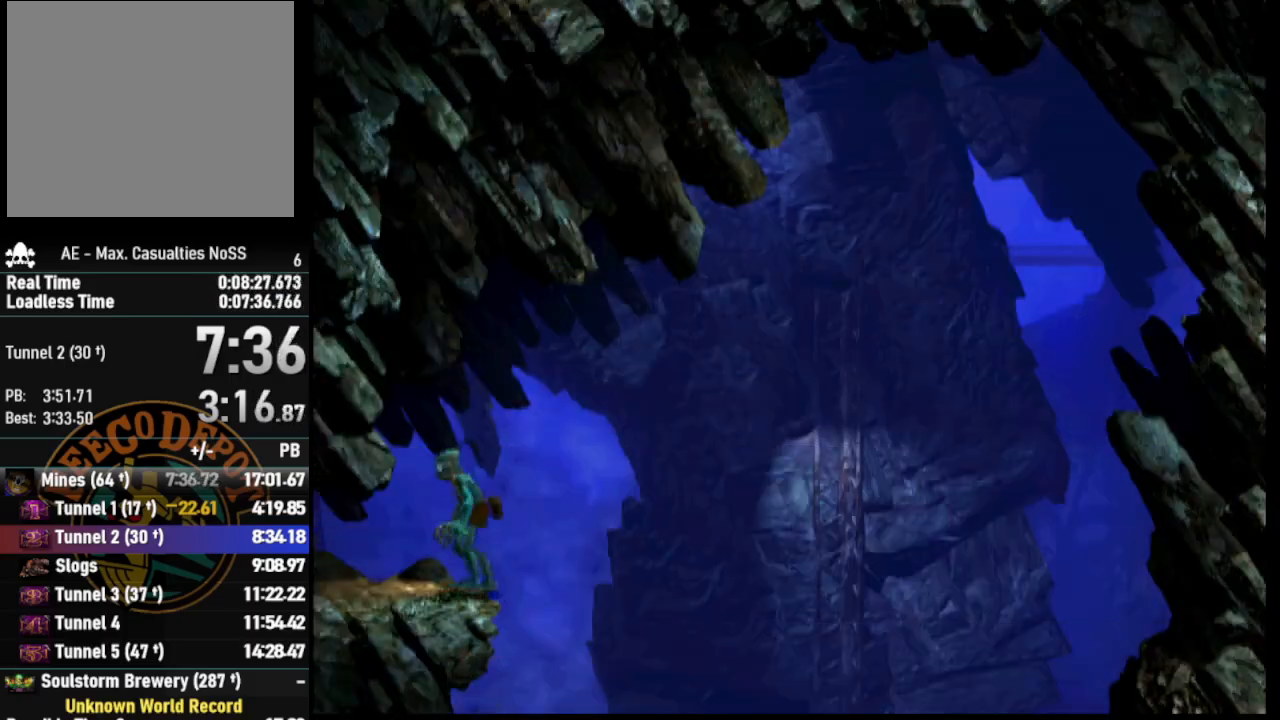
{"buttons": ["DPAD_LEFT"], "left_stick": "center", "right_stick": "center", "events": []}
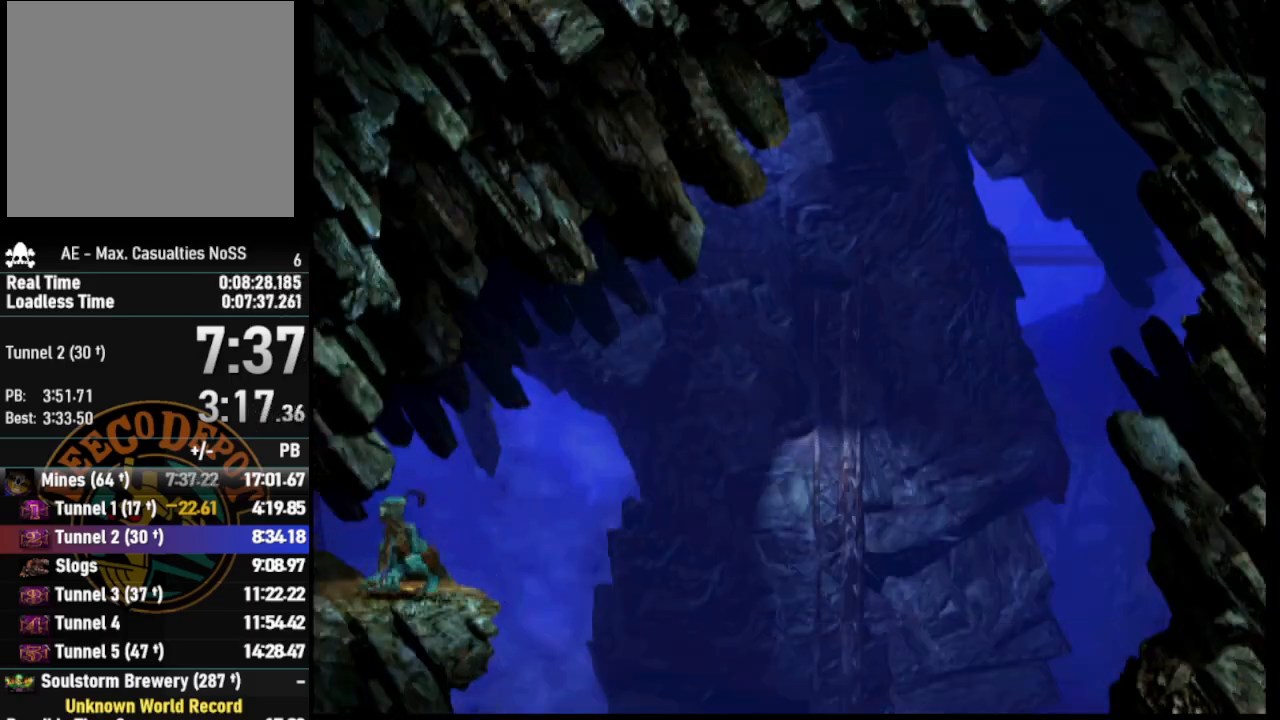
{"buttons": ["DPAD_LEFT"], "left_stick": "center", "right_stick": "center", "events": []}
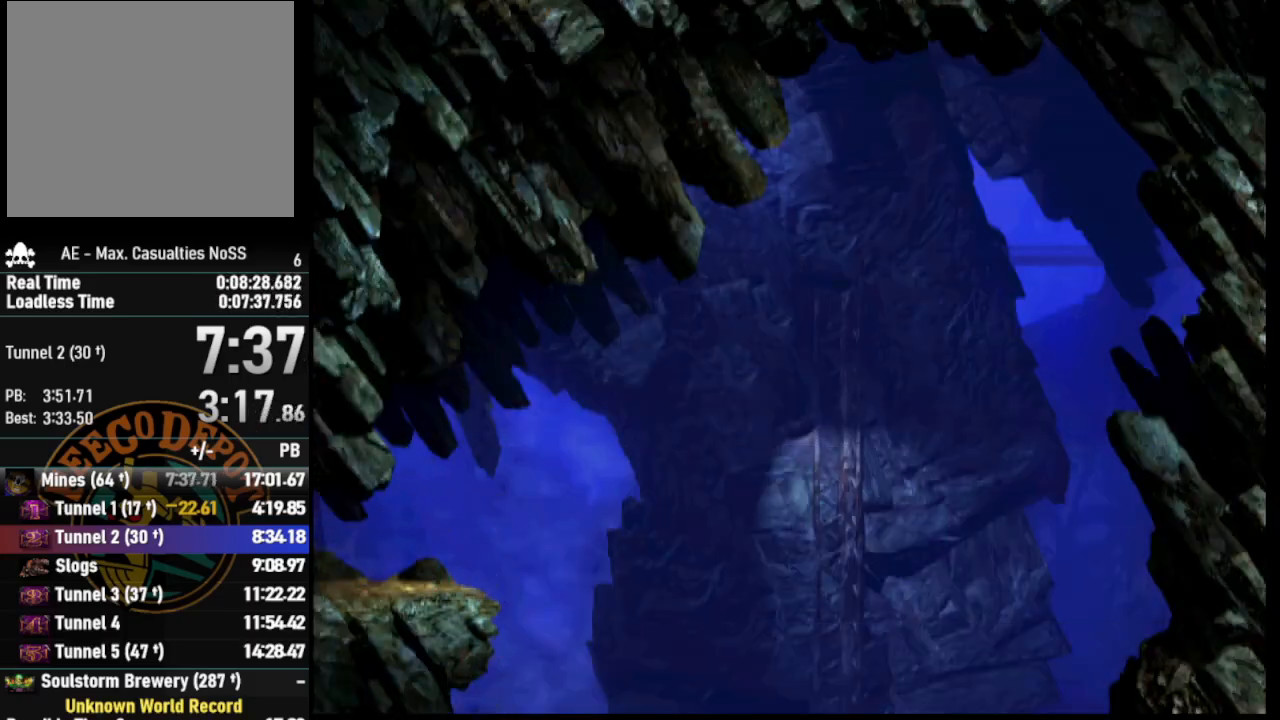
{"buttons": ["DPAD_LEFT"], "left_stick": "center", "right_stick": "center", "events": []}
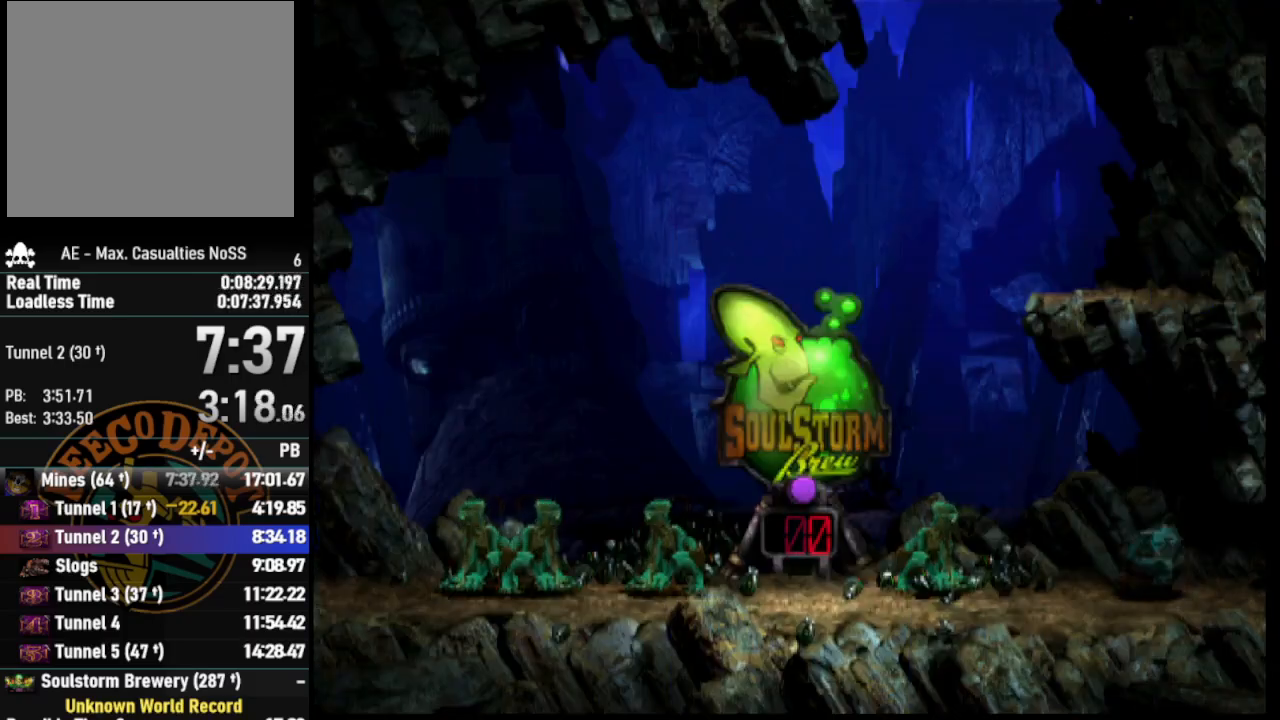
{"buttons": [], "left_stick": "center", "right_stick": "center", "events": [[167, "DPAD_LEFT", "up"], [183, "DPAD_RIGHT", "down"], [383, "DPAD_RIGHT", "up"]]}
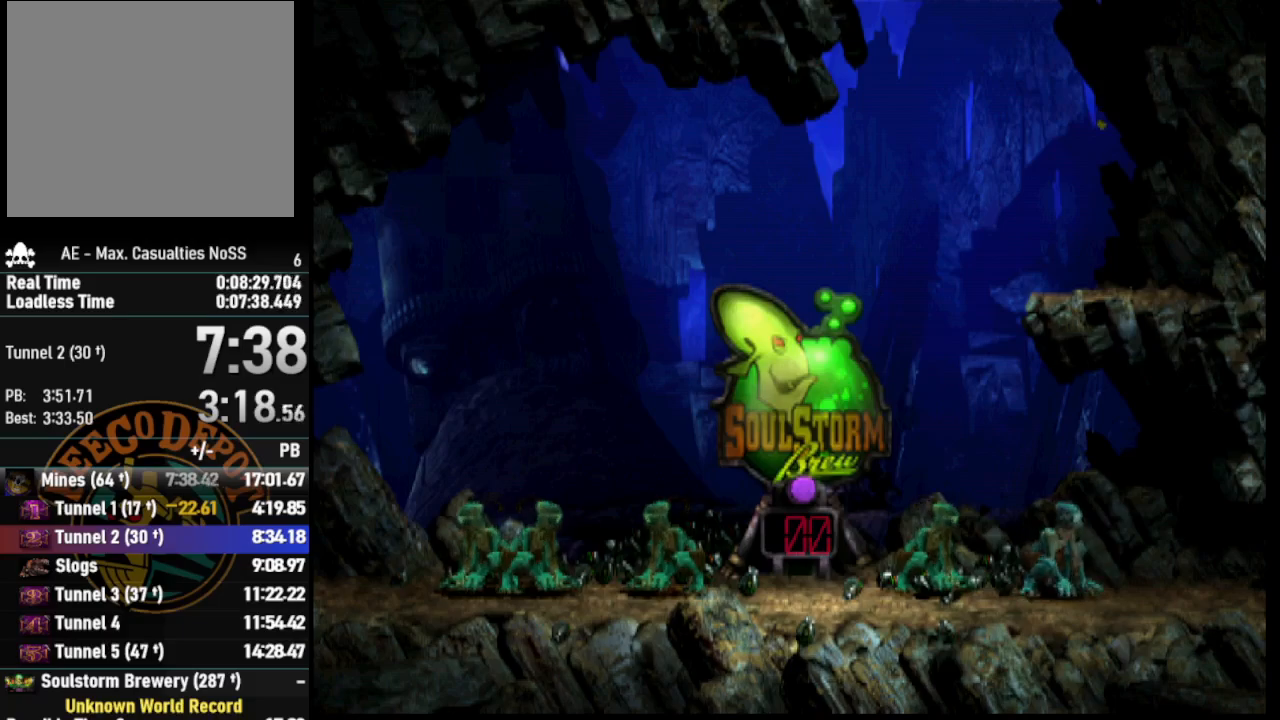
{"buttons": ["DPAD_UP"], "left_stick": "center", "right_stick": "center", "events": [[50, "DPAD_UP", "down"]]}
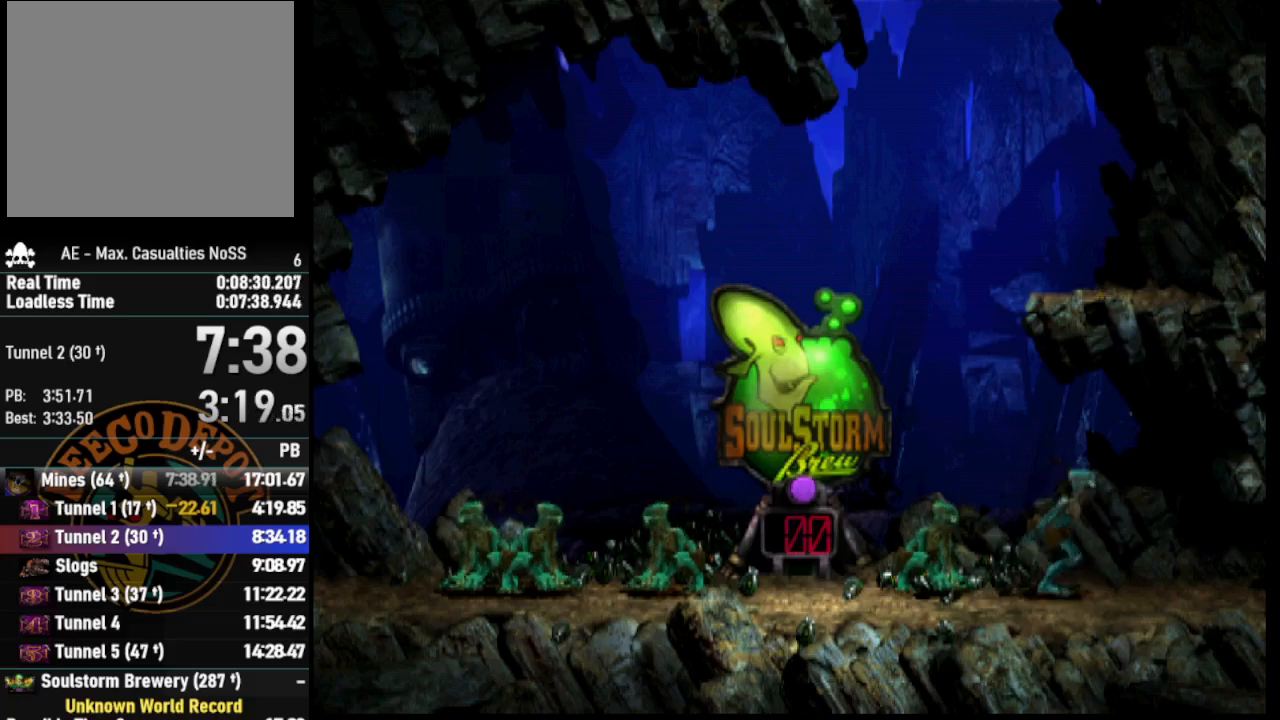
{"buttons": ["DPAD_UP", "DPAD_RIGHT"], "left_stick": "center", "right_stick": "center", "events": [[483, "DPAD_RIGHT", "down"]]}
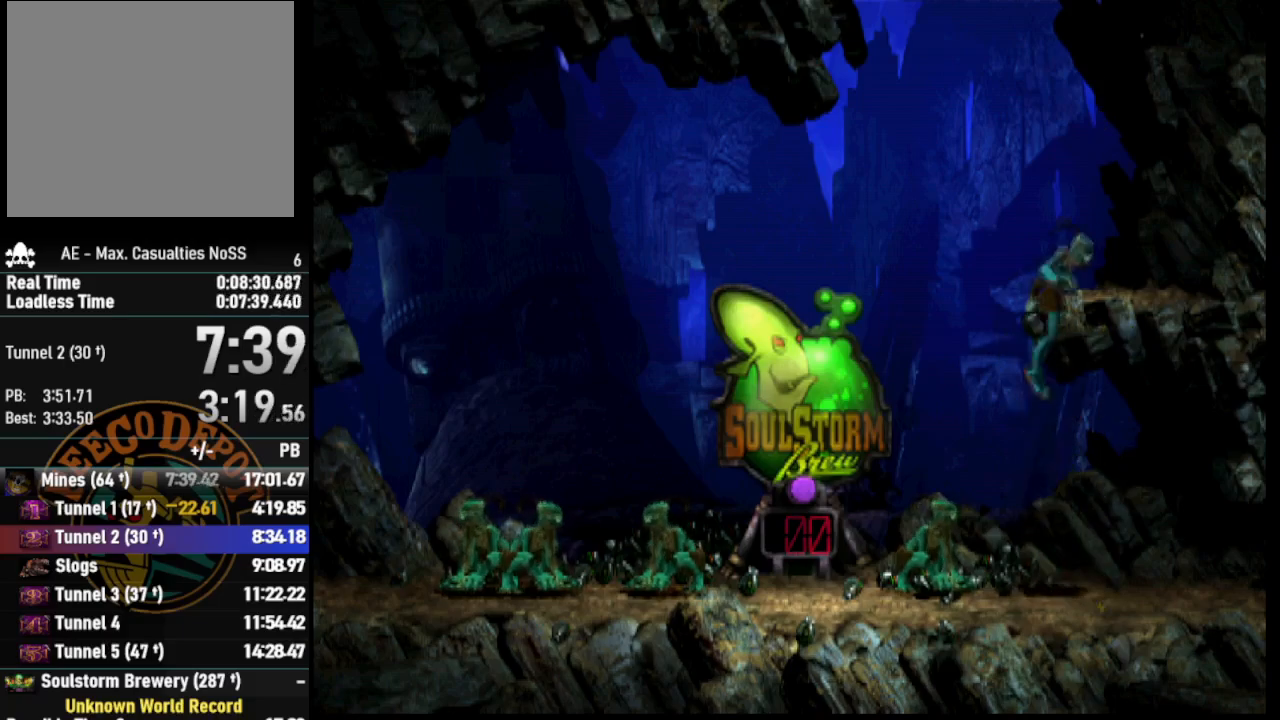
{"buttons": ["DPAD_RIGHT"], "left_stick": "center", "right_stick": "center", "events": [[33, "DPAD_UP", "up"]]}
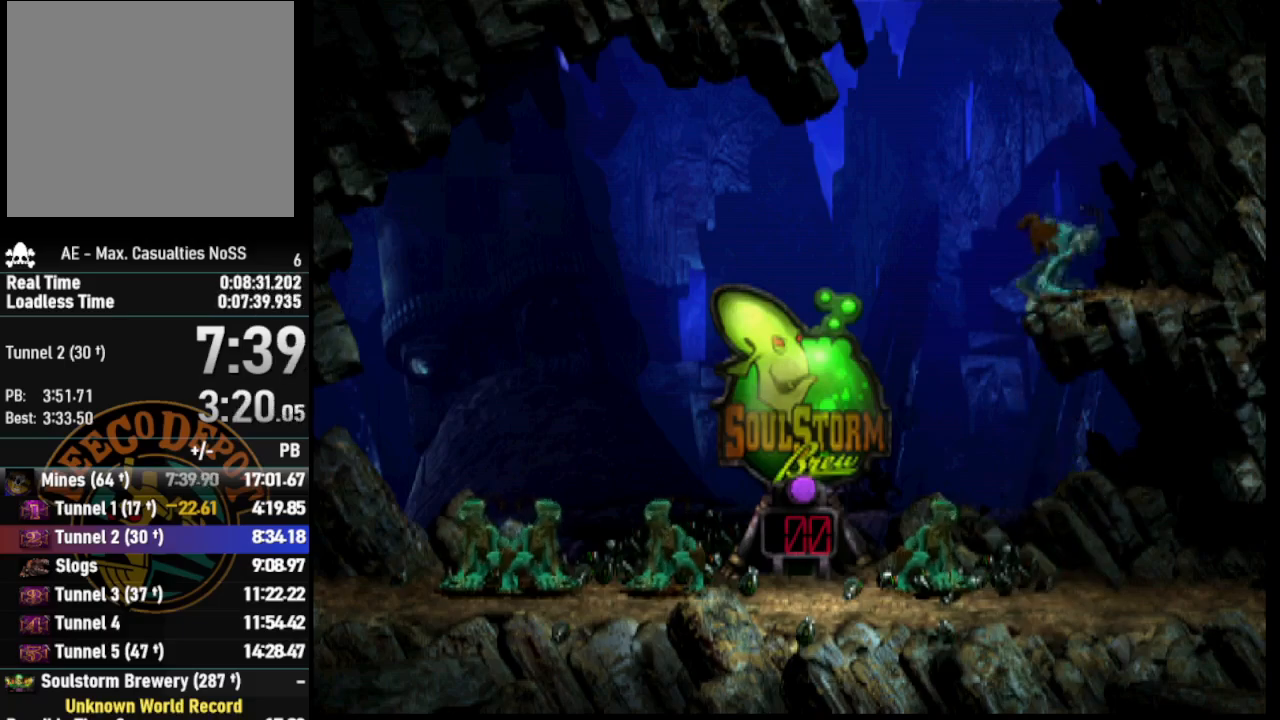
{"buttons": ["DPAD_UP"], "left_stick": "center", "right_stick": "center", "events": [[250, "DPAD_RIGHT", "up"], [250, "DPAD_UP", "down"]]}
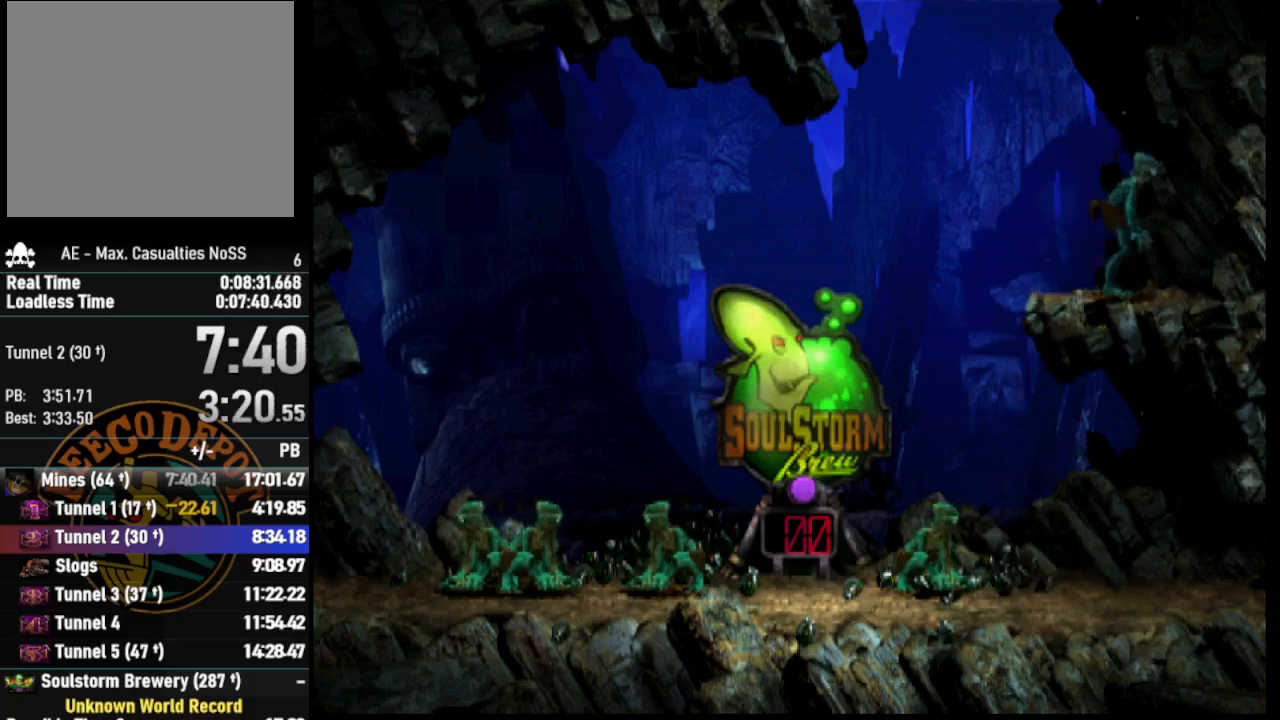
{"buttons": ["DPAD_UP"], "left_stick": "center", "right_stick": "center", "events": []}
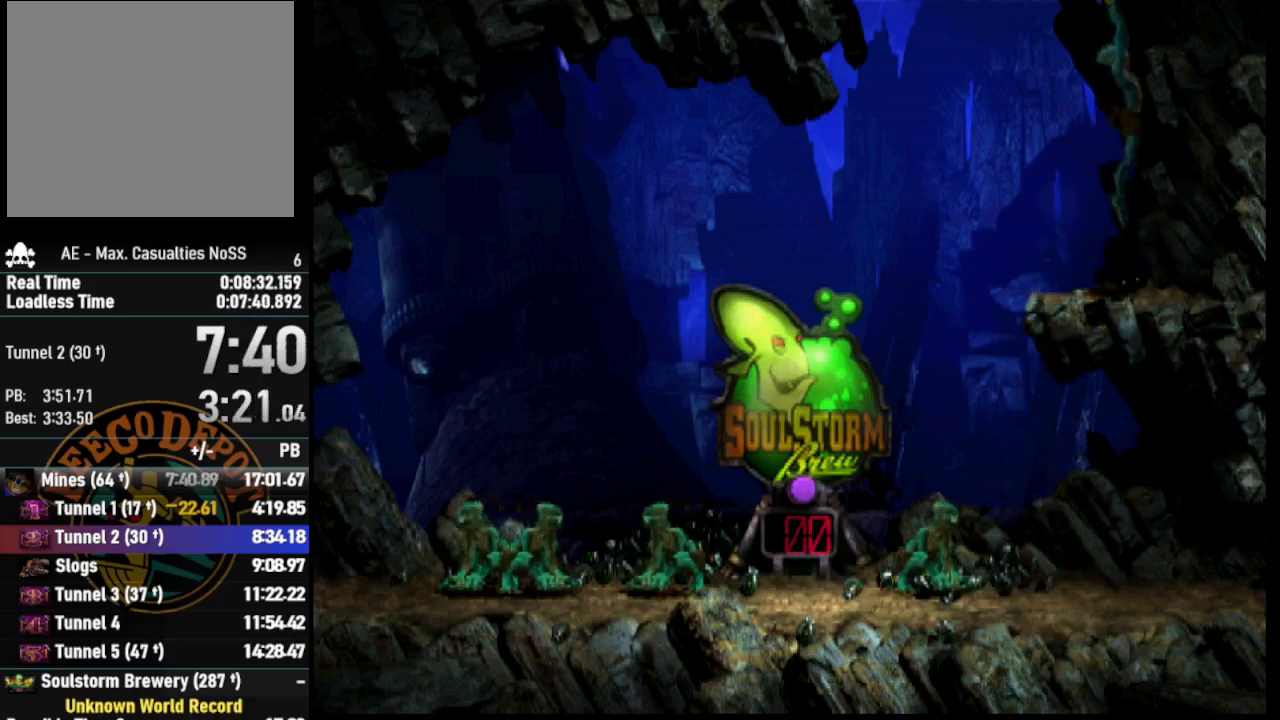
{"buttons": ["DPAD_UP"], "left_stick": "center", "right_stick": "center", "events": []}
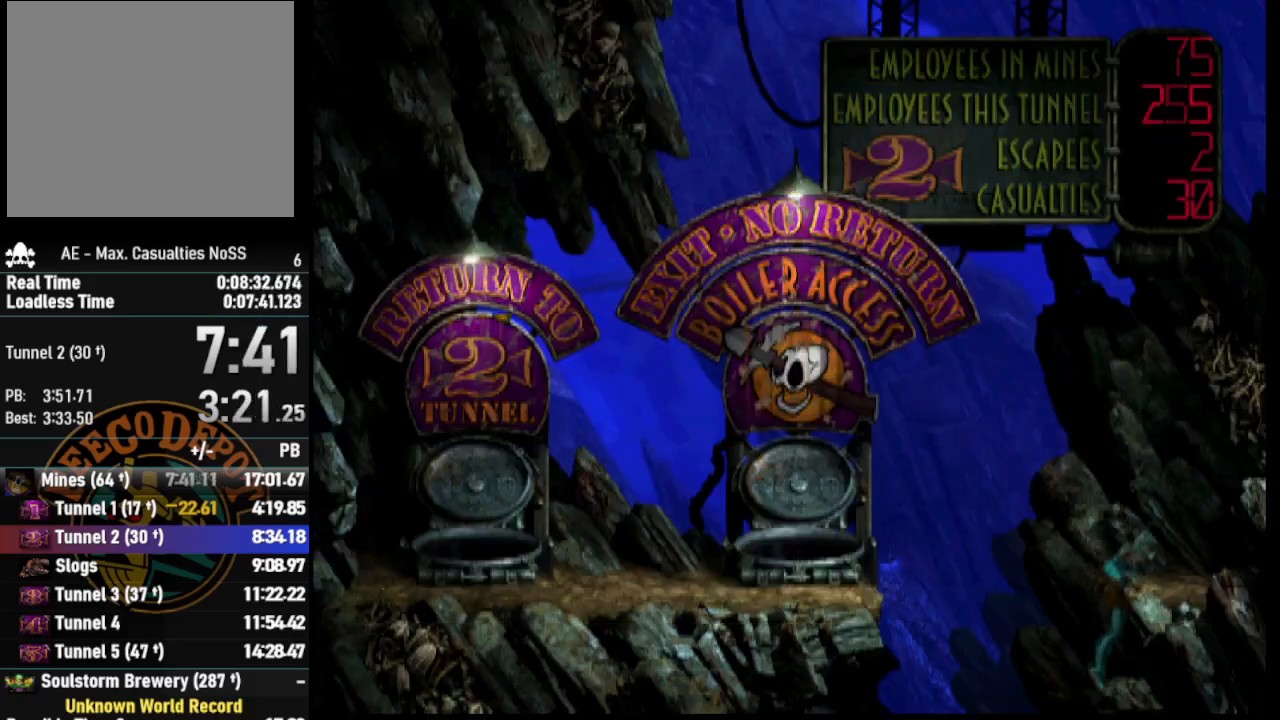
{"buttons": ["DPAD_RIGHT"], "left_stick": "center", "right_stick": "center", "events": [[133, "DPAD_RIGHT", "down"], [150, "DPAD_UP", "up"]]}
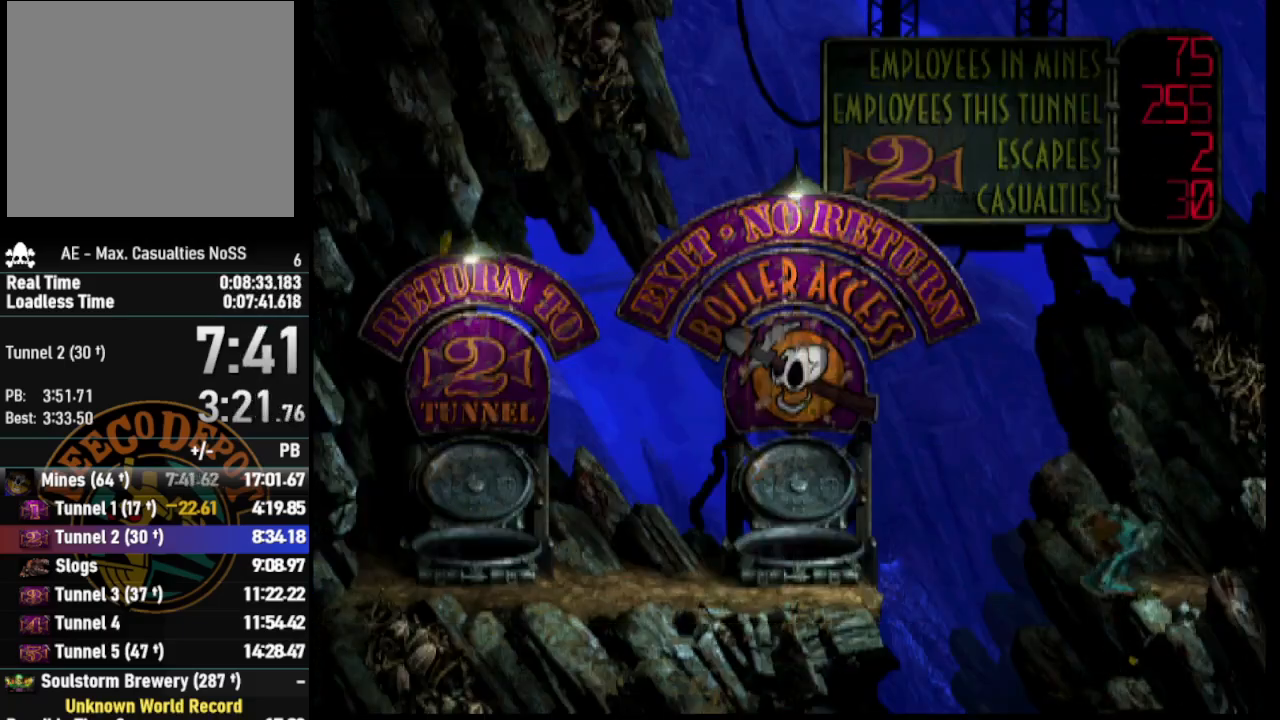
{"buttons": ["R1", "DPAD_LEFT"], "left_stick": "center", "right_stick": "center", "events": [[283, "DPAD_RIGHT", "up"], [417, "DPAD_LEFT", "down"], [450, "R1", "down"]]}
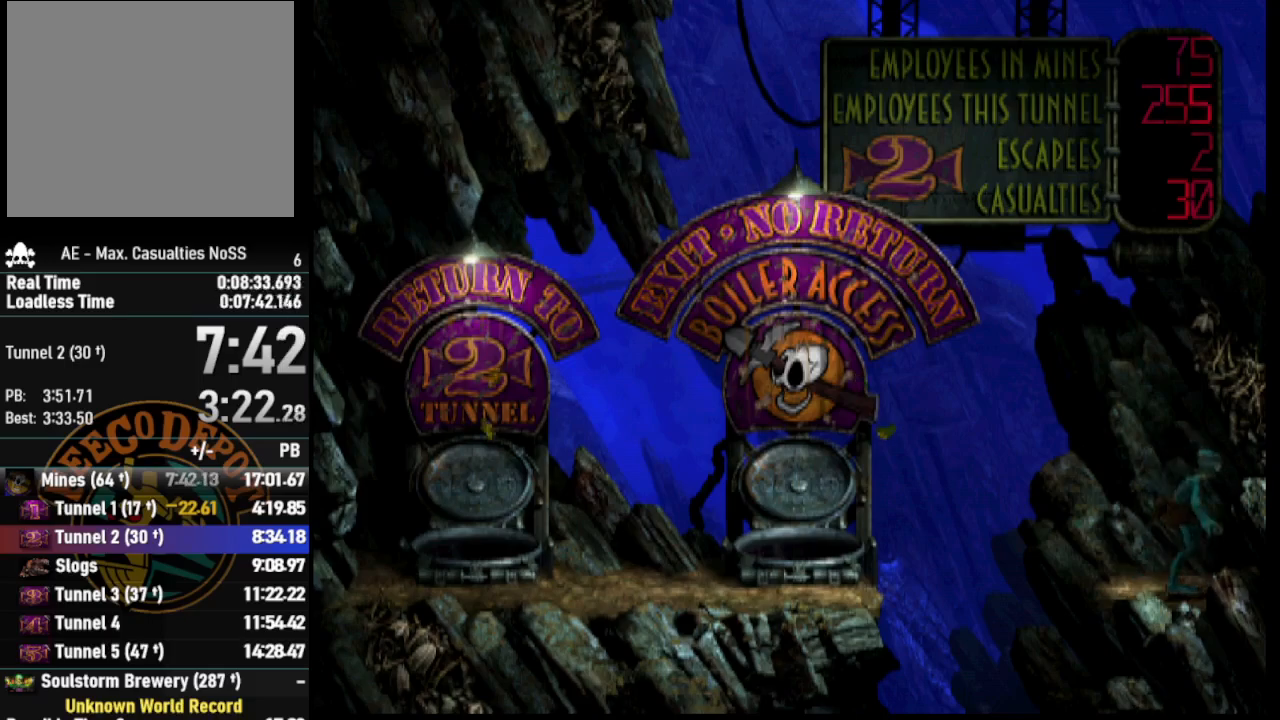
{"buttons": [], "left_stick": "center", "right_stick": "center", "events": [[167, "TRIANGLE", "down"], [433, "DPAD_LEFT", "up"], [467, "R1", "up"], [467, "TRIANGLE", "up"]]}
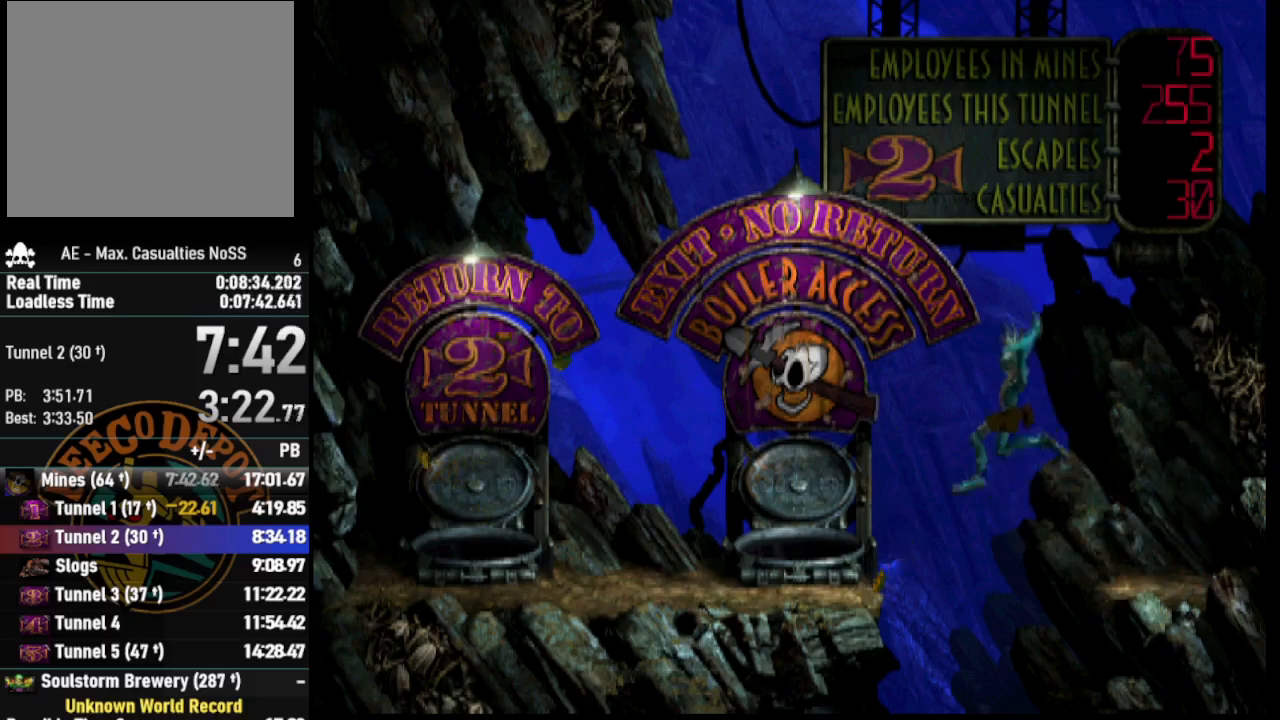
{"buttons": ["DPAD_UP"], "left_stick": "center", "right_stick": "center", "events": [[117, "DPAD_UP", "down"]]}
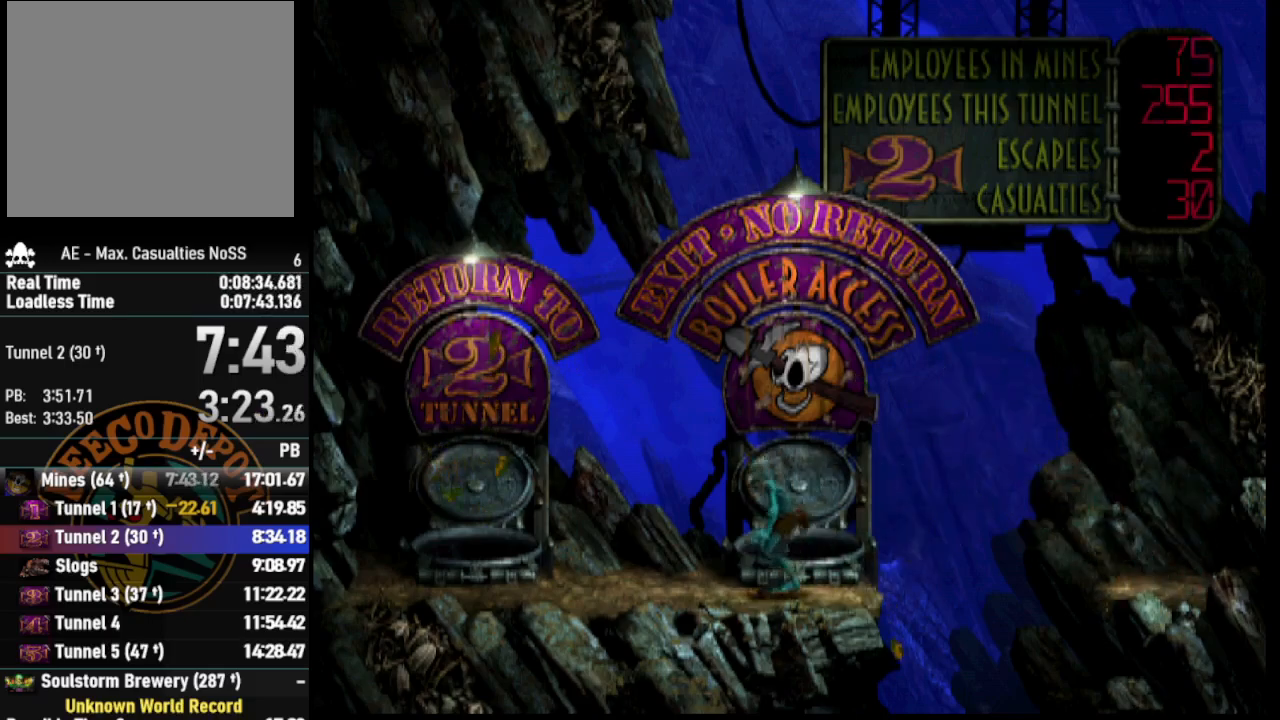
{"buttons": [], "left_stick": "center", "right_stick": "center", "events": [[133, "DPAD_UP", "up"]]}
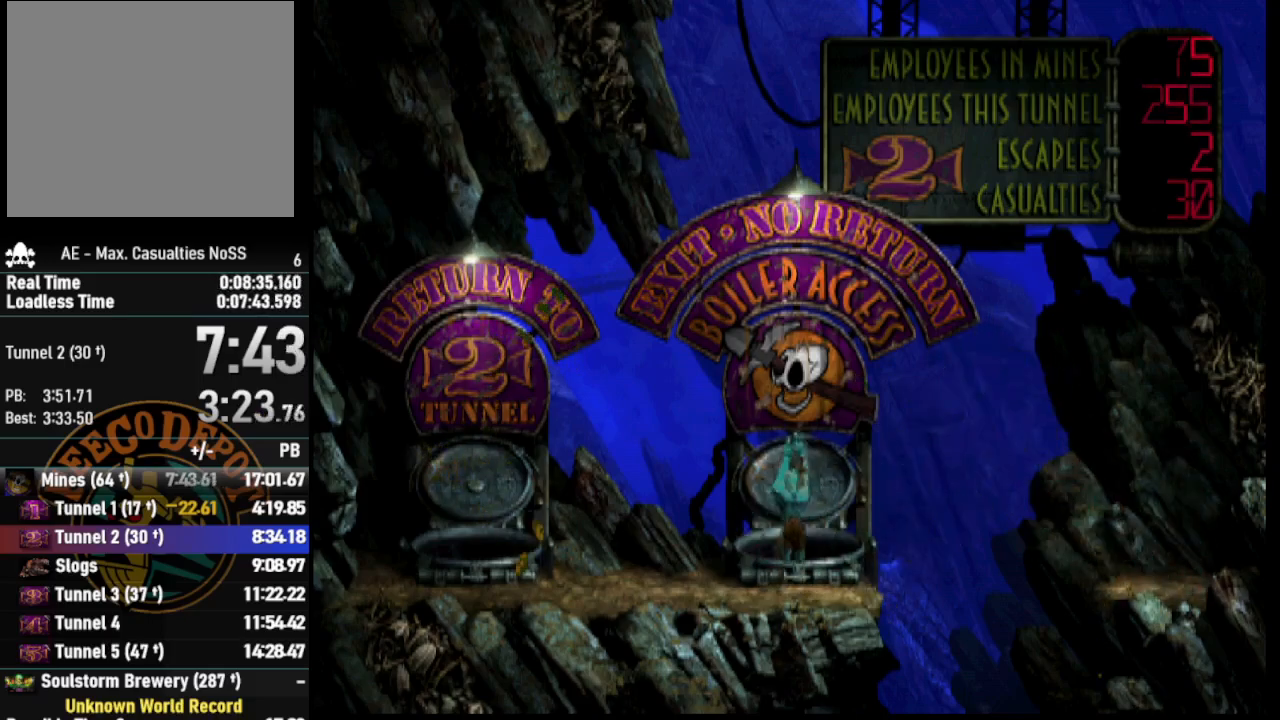
{"buttons": ["R1", "DPAD_RIGHT"], "left_stick": "center", "right_stick": "center", "events": [[233, "DPAD_RIGHT", "down"], [267, "R1", "down"]]}
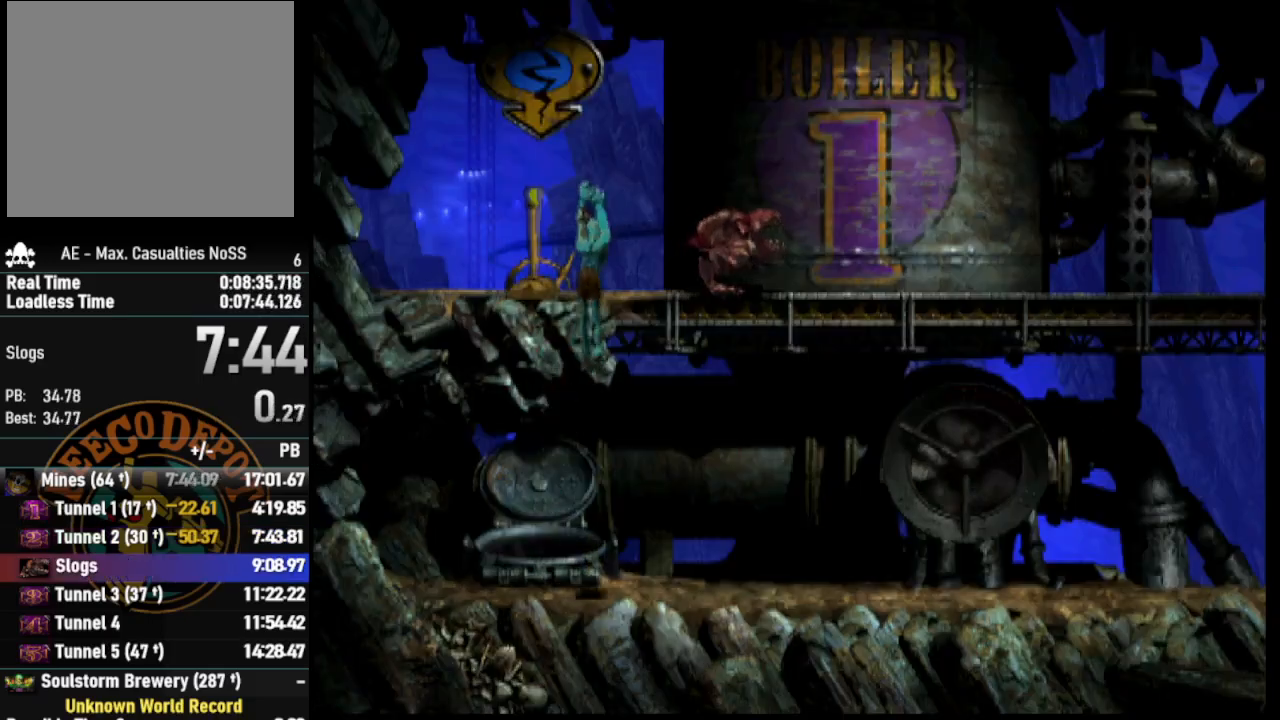
{"buttons": ["R1", "DPAD_RIGHT"], "left_stick": "center", "right_stick": "center", "events": []}
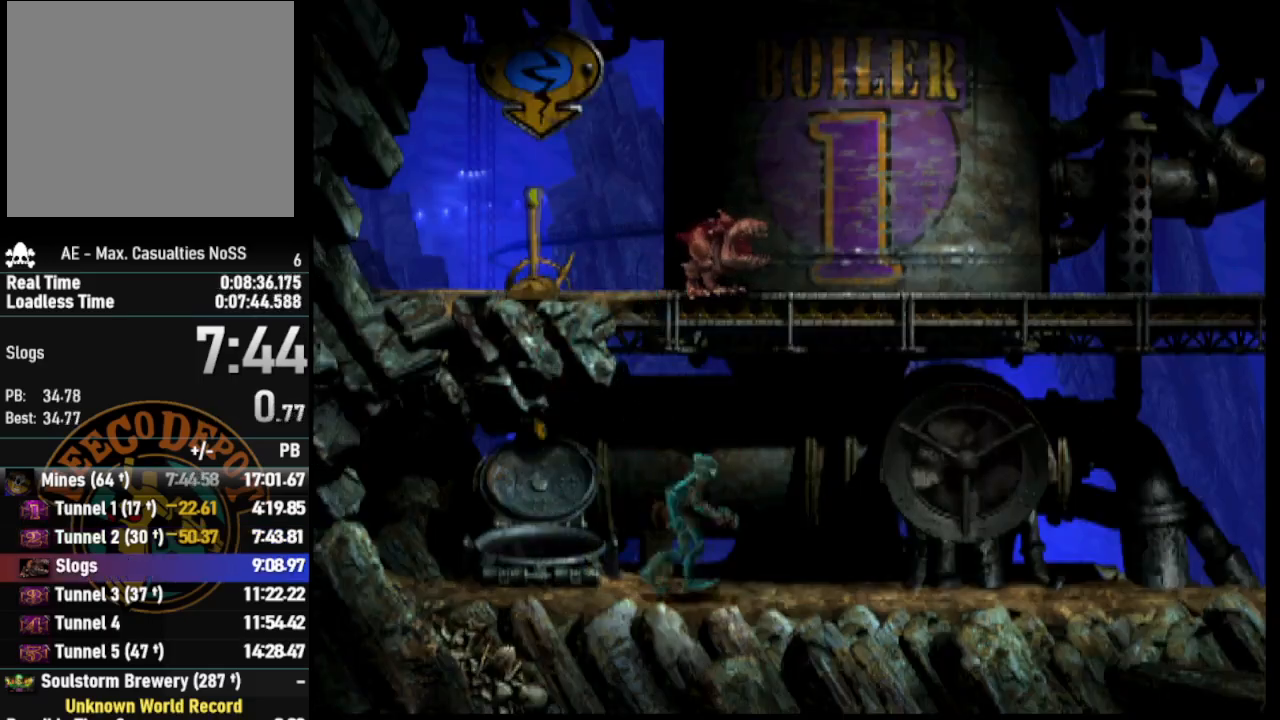
{"buttons": ["R1", "DPAD_RIGHT"], "left_stick": "center", "right_stick": "center", "events": []}
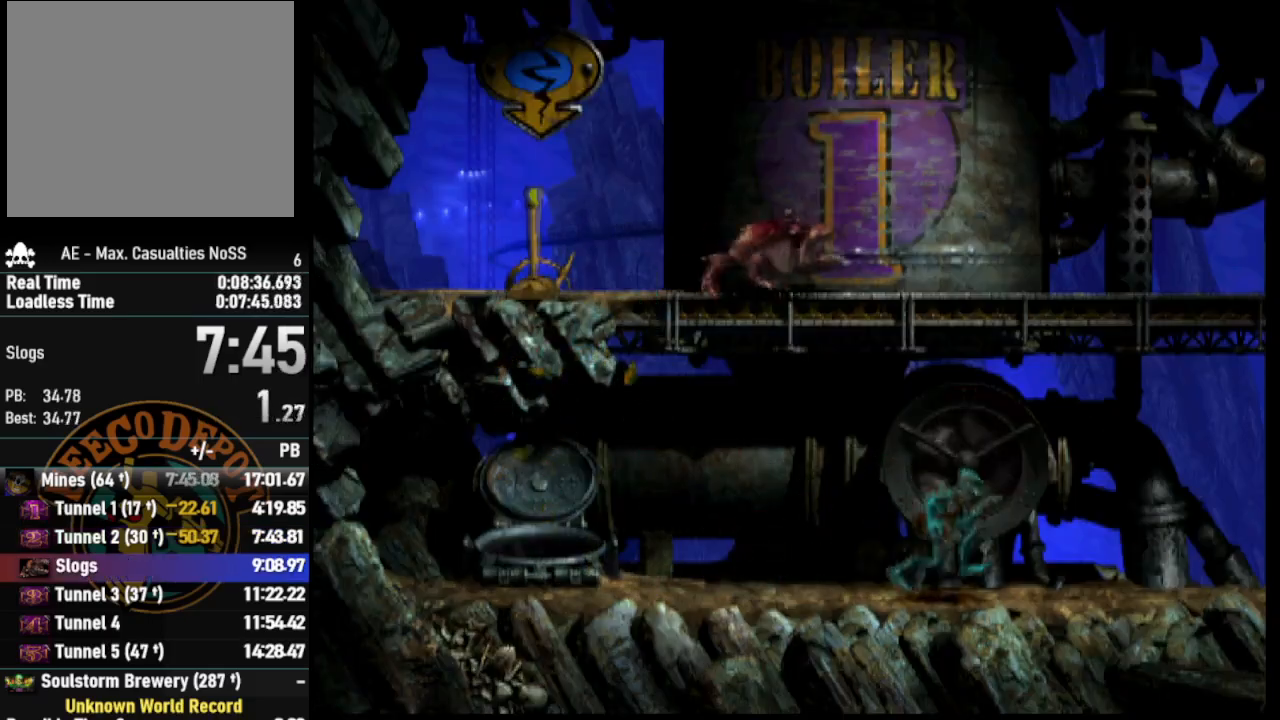
{"buttons": ["R1", "DPAD_RIGHT"], "left_stick": "center", "right_stick": "center", "events": []}
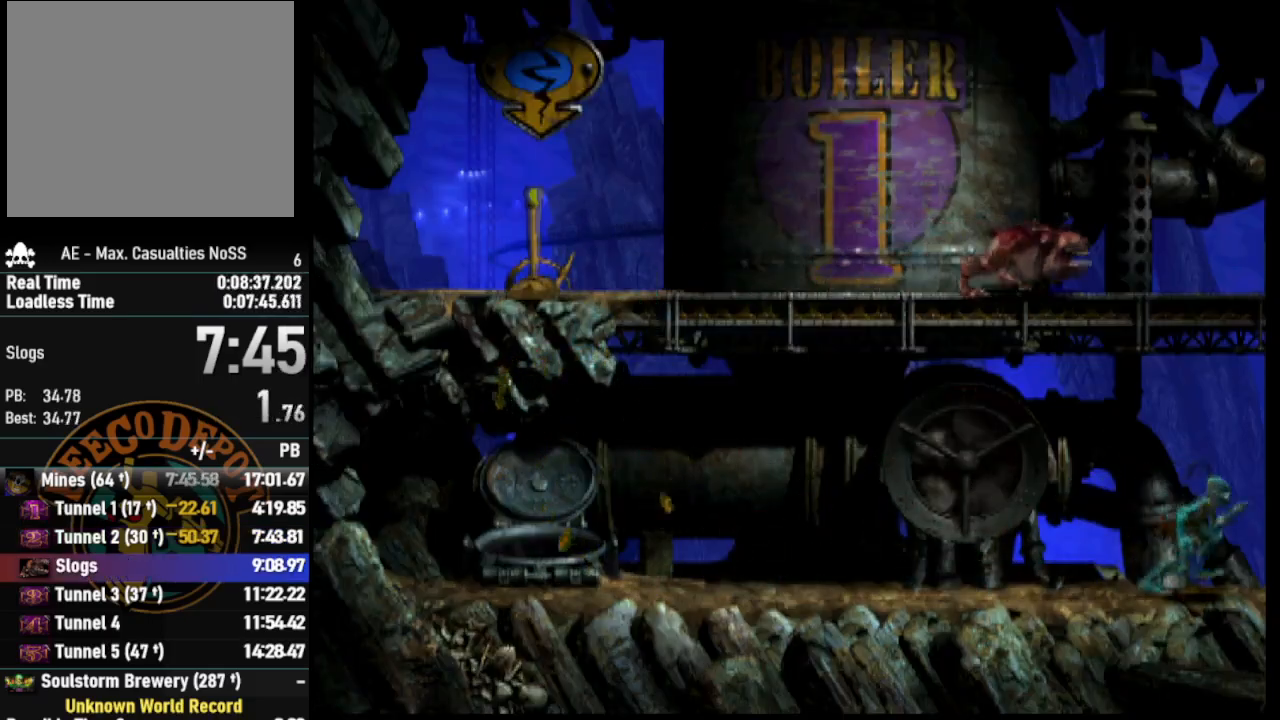
{"buttons": ["DPAD_RIGHT"], "left_stick": "center", "right_stick": "center", "events": [[417, "R1", "up"]]}
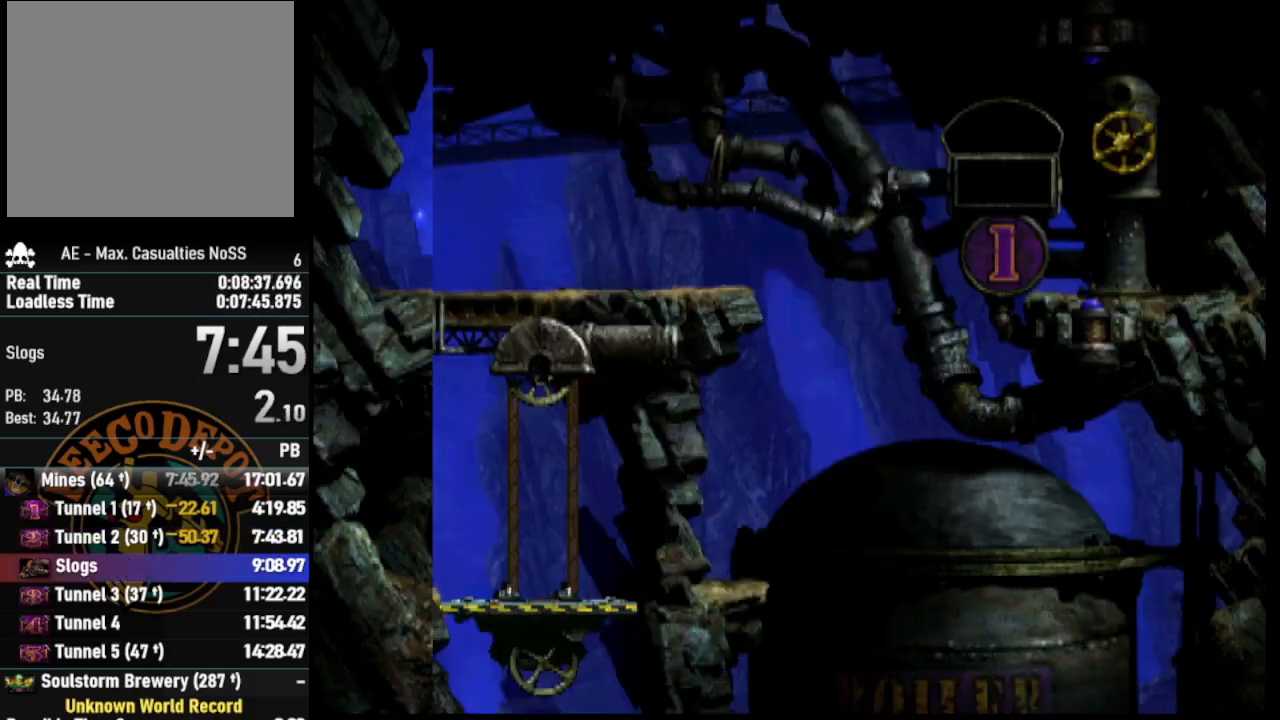
{"buttons": ["DPAD_DOWN"], "left_stick": "center", "right_stick": "center", "events": [[383, "DPAD_RIGHT", "up"], [483, "DPAD_DOWN", "down"]]}
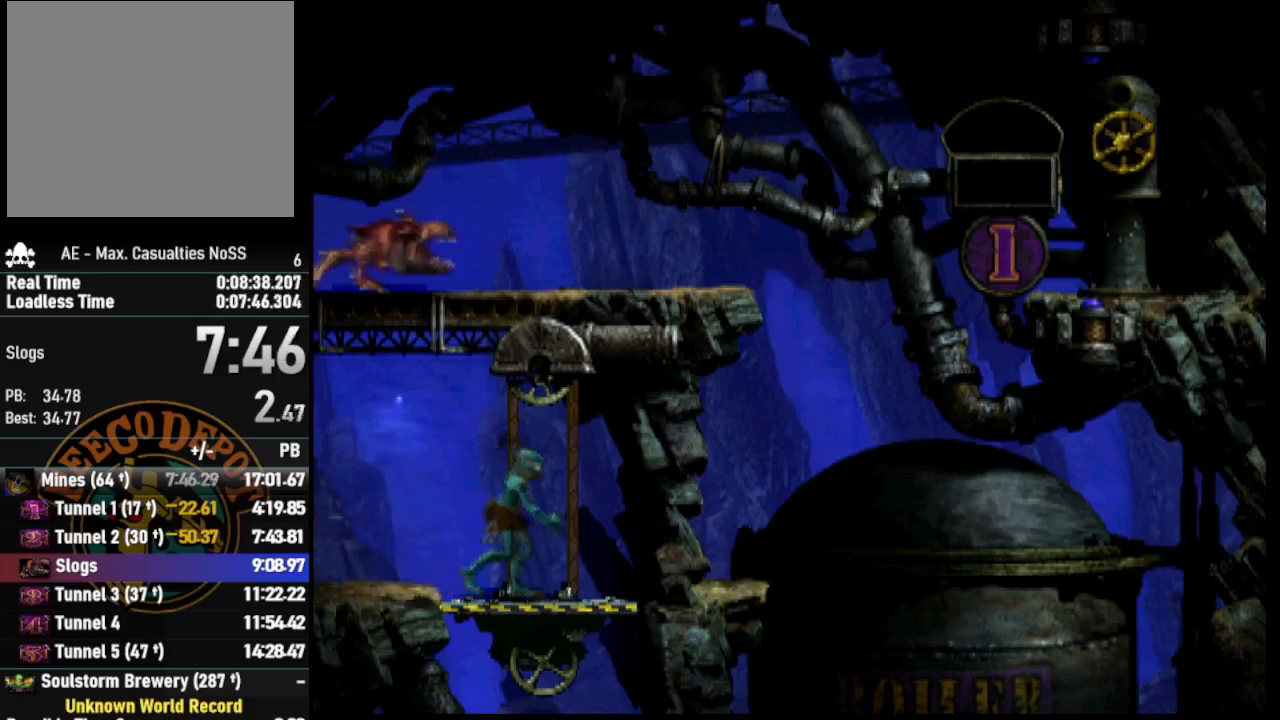
{"buttons": ["DPAD_DOWN"], "left_stick": "center", "right_stick": "center", "events": []}
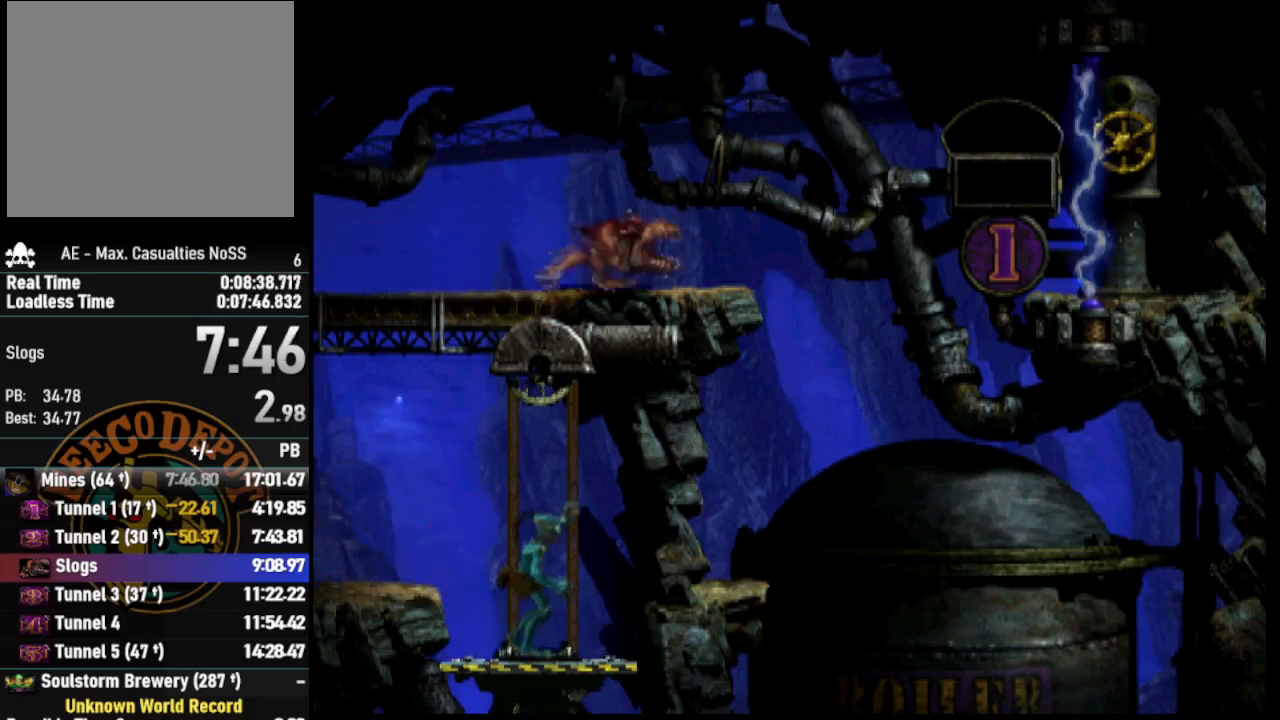
{"buttons": ["DPAD_DOWN"], "left_stick": "center", "right_stick": "center", "events": []}
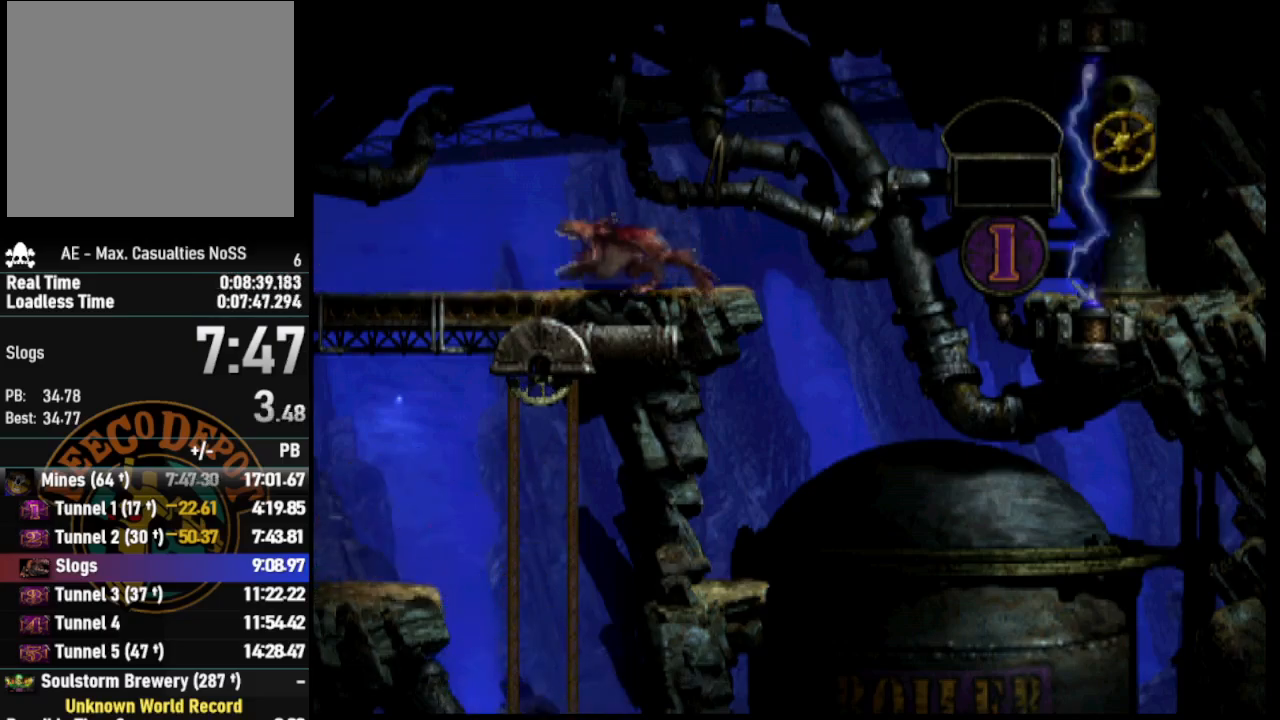
{"buttons": ["DPAD_DOWN"], "left_stick": "center", "right_stick": "center", "events": []}
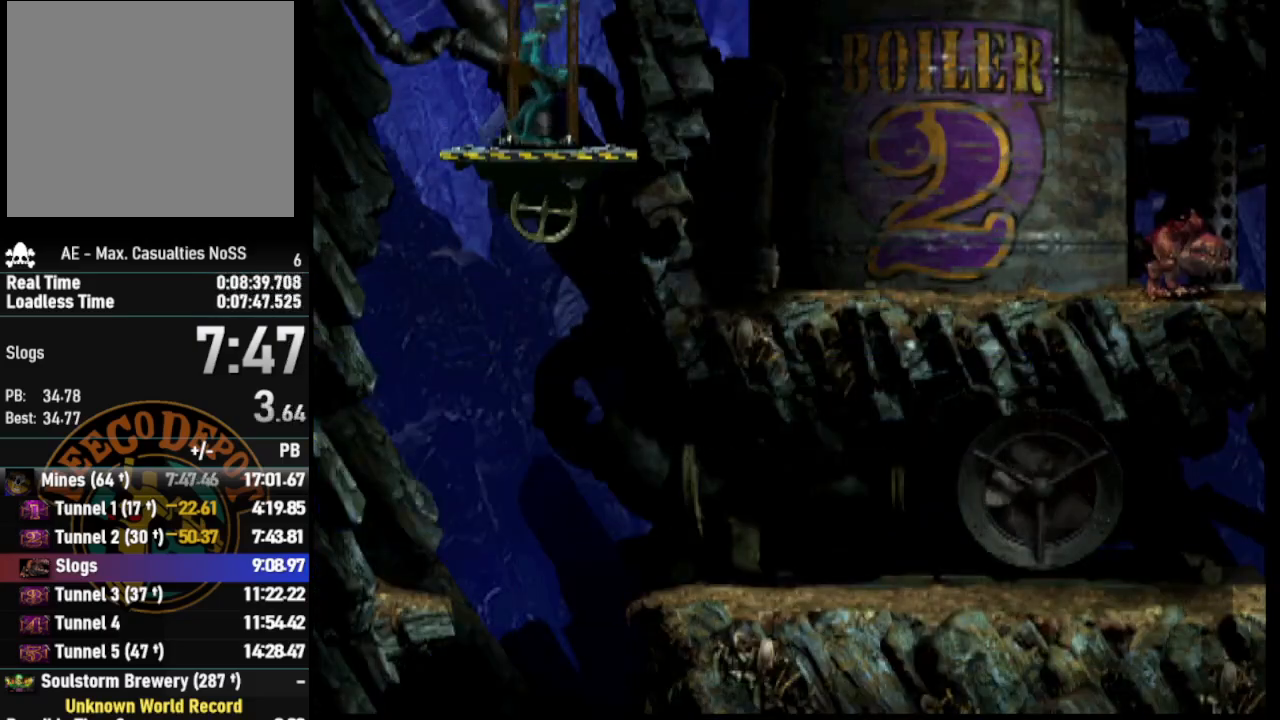
{"buttons": ["DPAD_DOWN"], "left_stick": "center", "right_stick": "center", "events": []}
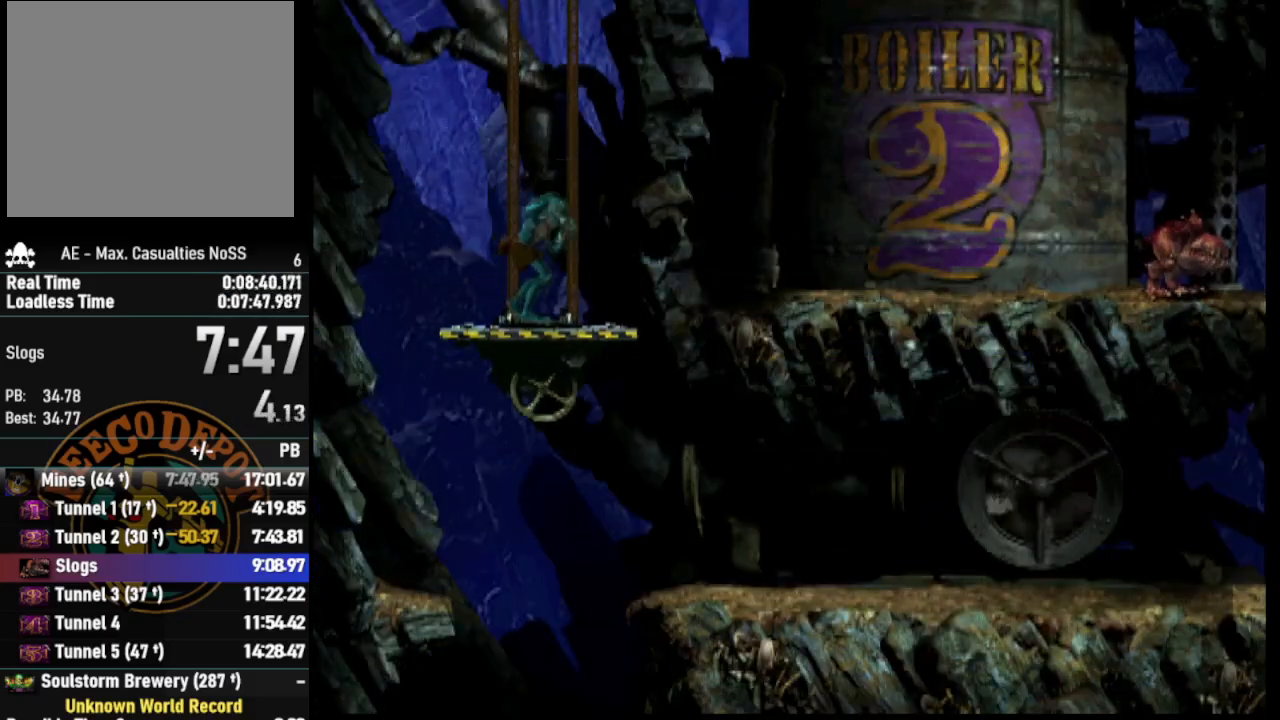
{"buttons": ["DPAD_DOWN"], "left_stick": "center", "right_stick": "center", "events": []}